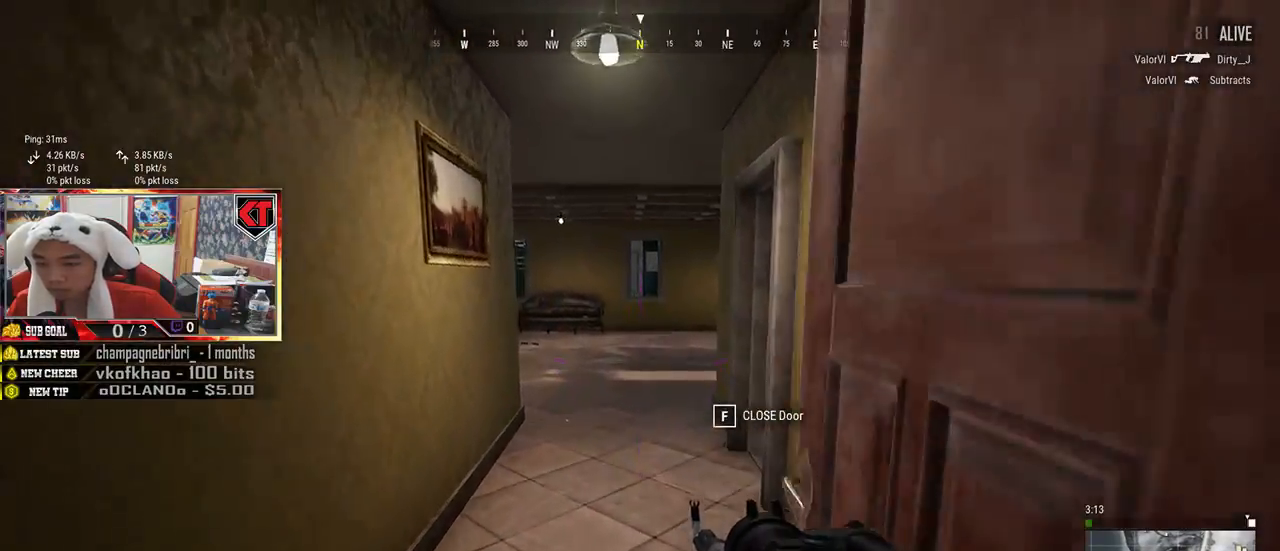
Gameplay with keyboard and mouse; each line is a JSON object with the keys and mouse buttons held at the frame after it. "events" lists presses ("down") and releases ("up") of "a", "c", "ctrl", "d", "e", "f", "q", "r", "s", "shift", "space", "tab", "v", "w", "x", "z", "mouse_left", "mouse_wheel", "mouse_right", "mouse_mb4" and "mouse_mb5" between this image and that frame as [ms after this image, input, new state], when the widget could be followed in between. "mouse_left", "mouse_wheel", "mouse_right", "mouse_mb4", "mouse_mb5" = the "left", "wheel", "right", "mb4", "mb5" buttons of the "mouse" list. No other keys are recorded. "wheel" means that the mouse wheel is clicked or scrolled. Mouse movement is not recorded.
{"keys": ["d", "w"], "mouse": [], "events": [[17, "a", "down"], [150, "w", "up"], [234, "w", "down"], [417, "a", "up"], [484, "d", "down"]]}
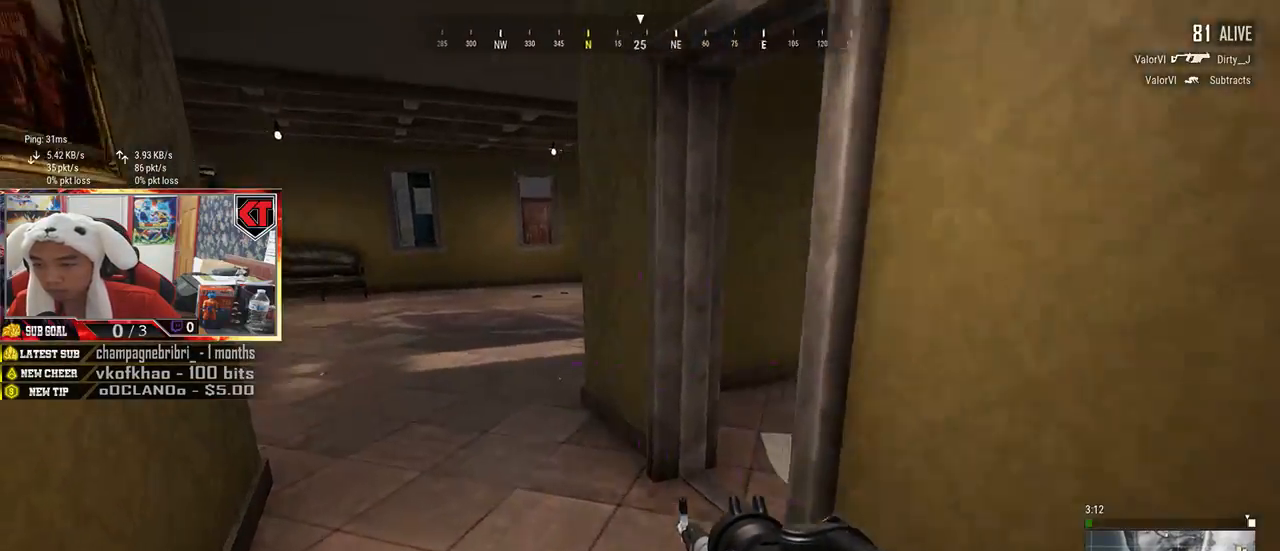
{"keys": ["a", "s"], "mouse": [], "events": [[67, "w", "up"], [267, "s", "down"], [400, "a", "down"], [434, "d", "up"]]}
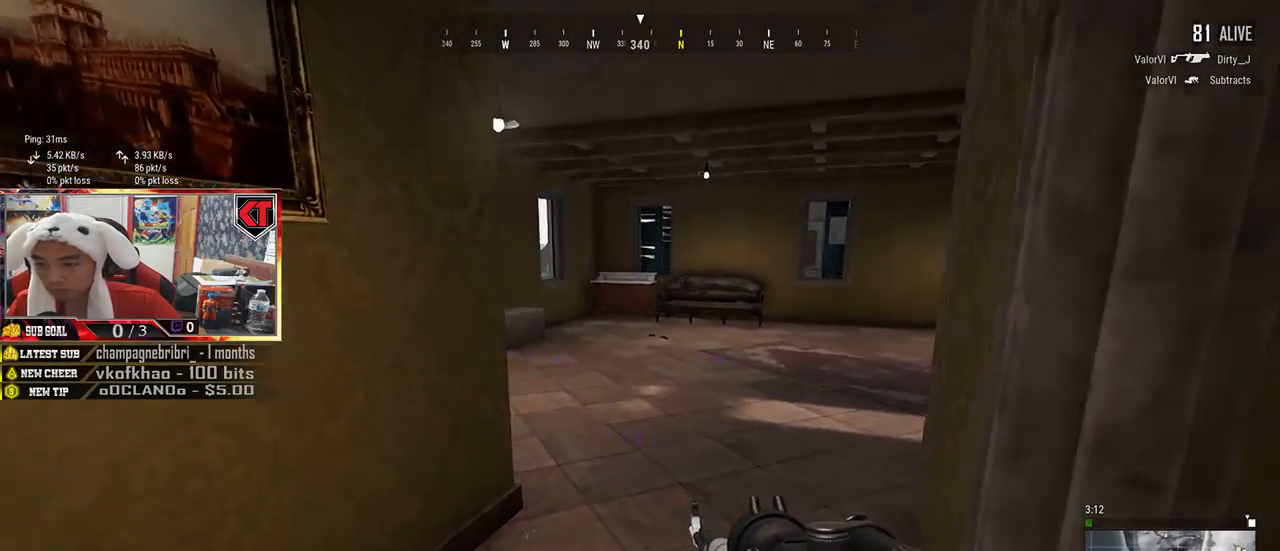
{"keys": ["a", "w"], "mouse": [], "events": [[34, "s", "up"], [284, "w", "down"]]}
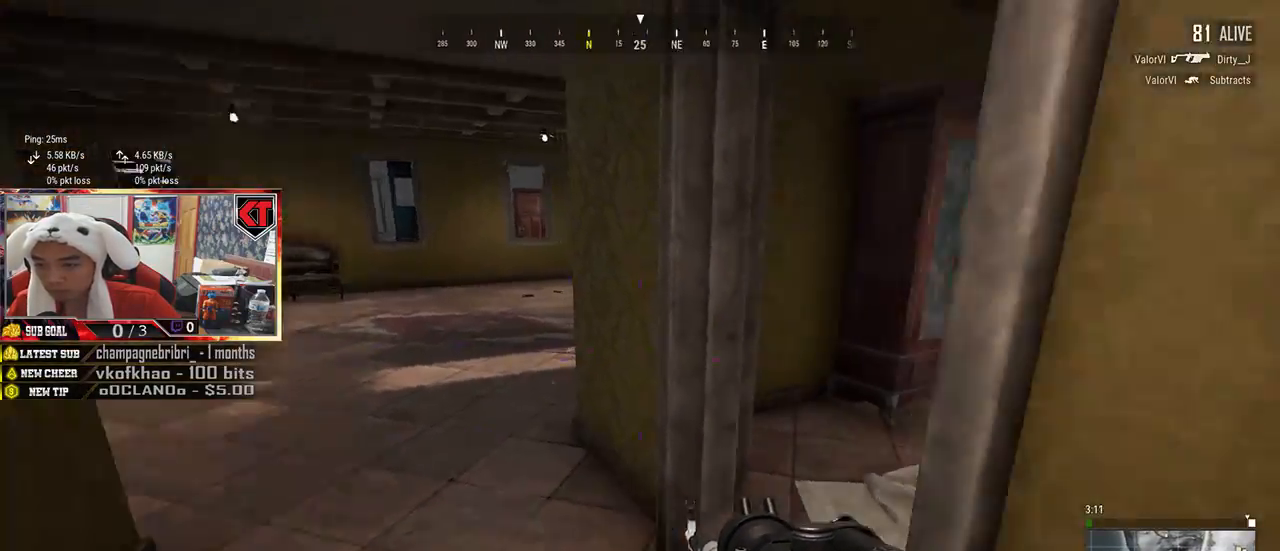
{"keys": ["d", "w"], "mouse": [], "events": [[334, "a", "up"], [467, "d", "down"]]}
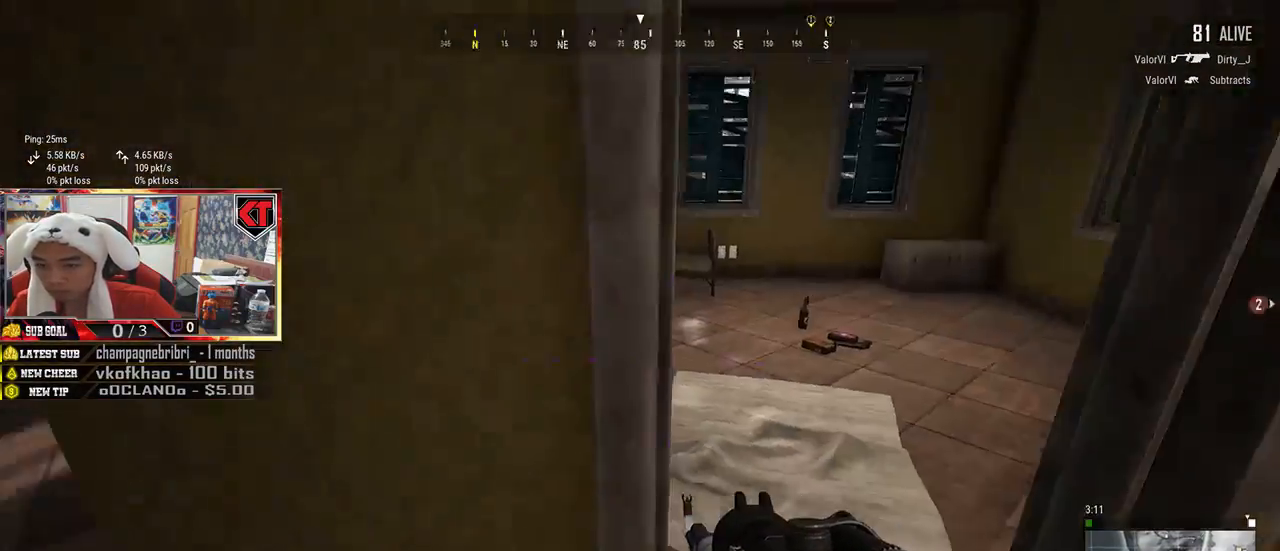
{"keys": ["a", "w"], "mouse": [], "events": [[150, "w", "up"], [284, "w", "down"], [350, "d", "up"], [484, "a", "down"]]}
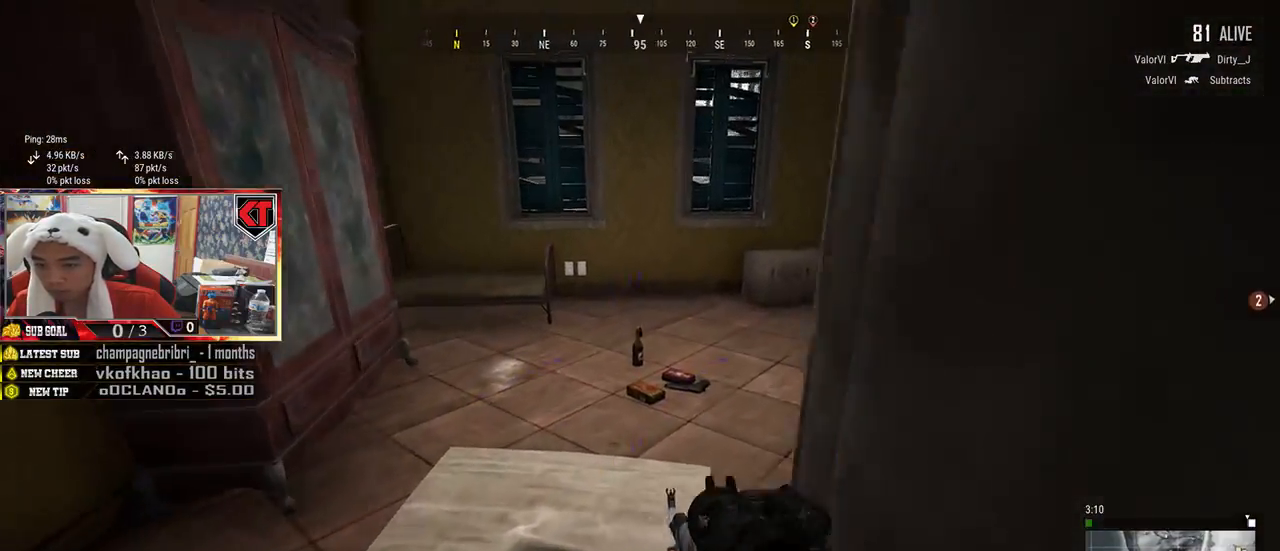
{"keys": ["s"], "mouse": [], "events": [[134, "w", "up"], [267, "a", "up"], [317, "s", "down"]]}
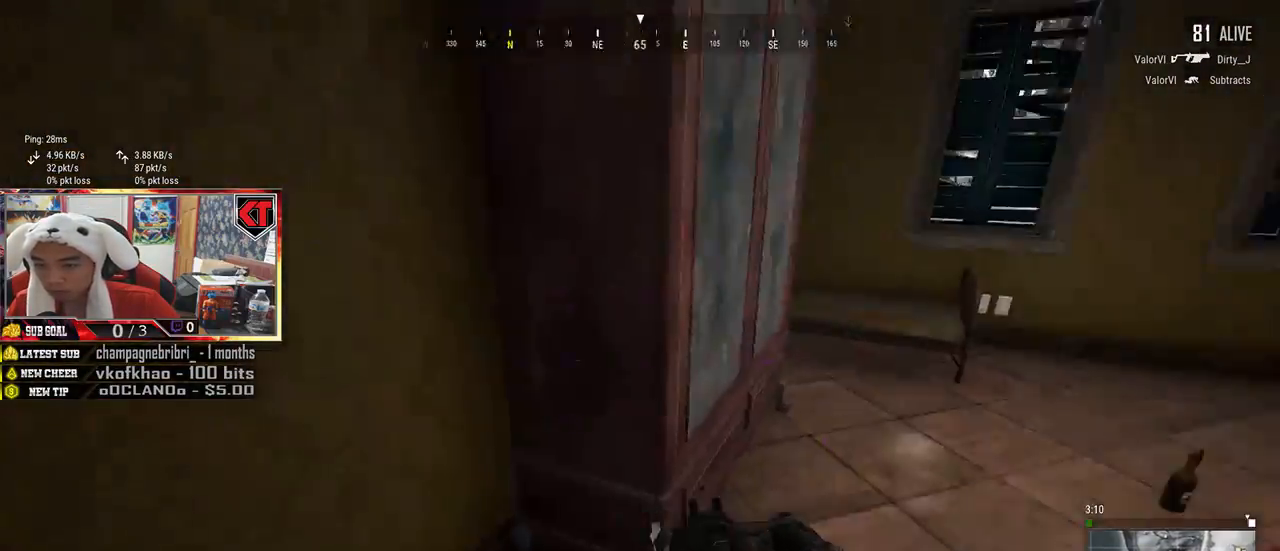
{"keys": ["d", "s"], "mouse": [], "events": [[117, "a", "down"], [317, "a", "up"], [350, "d", "down"]]}
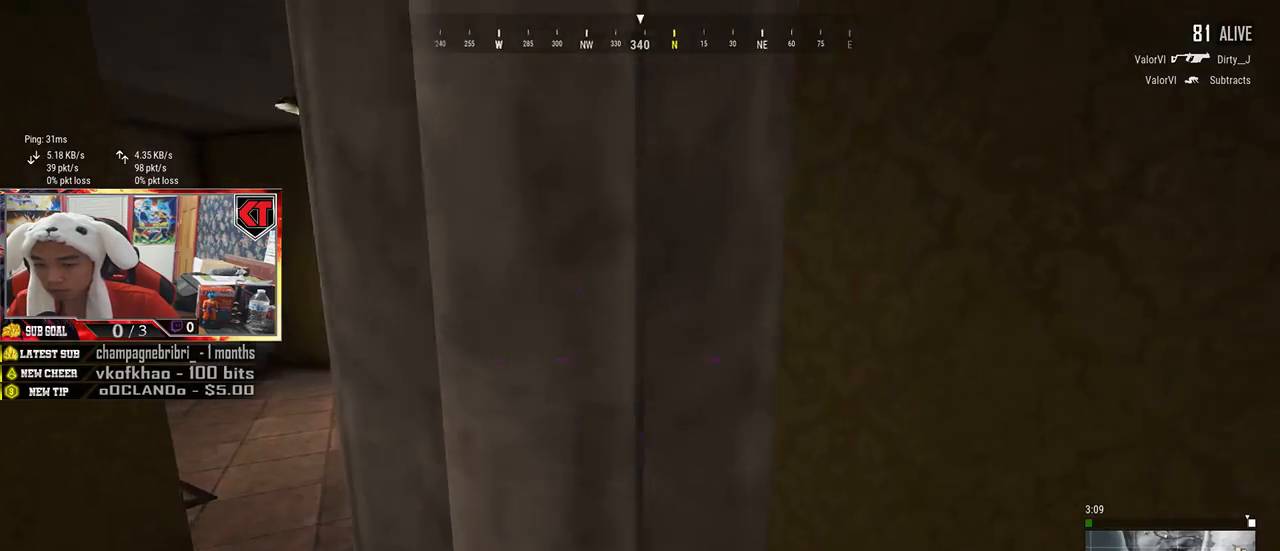
{"keys": ["s"], "mouse": [], "events": [[184, "d", "up"], [300, "tab", "down"], [400, "tab", "up"]]}
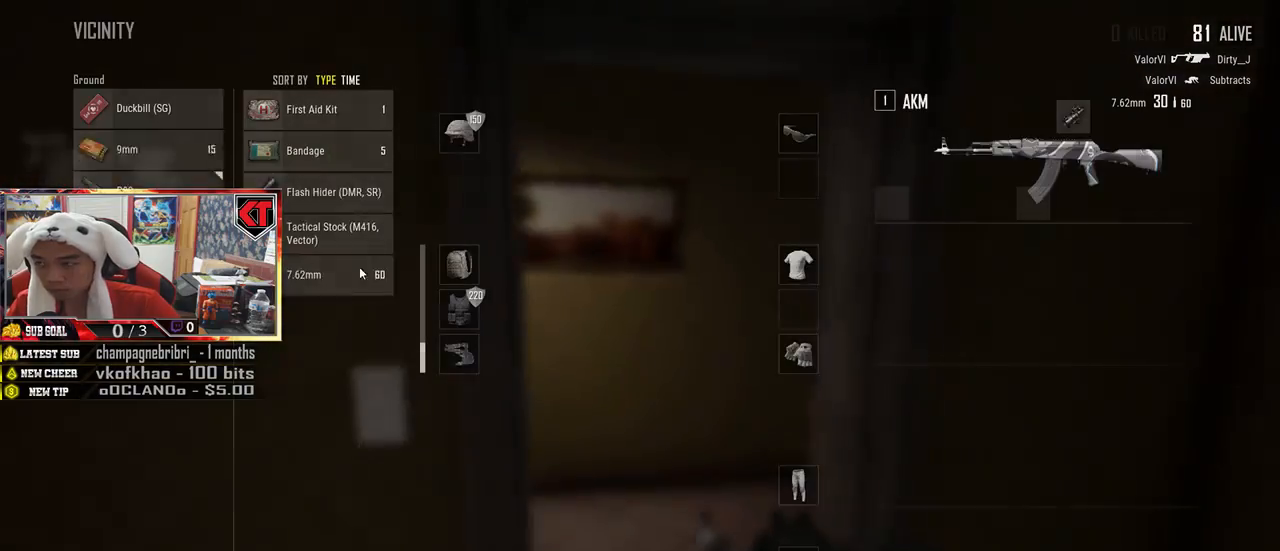
{"keys": ["w"], "mouse": ["left"], "events": [[150, "a", "down"], [250, "s", "up"], [400, "mouse_left", "down"], [417, "a", "up"], [484, "w", "down"]]}
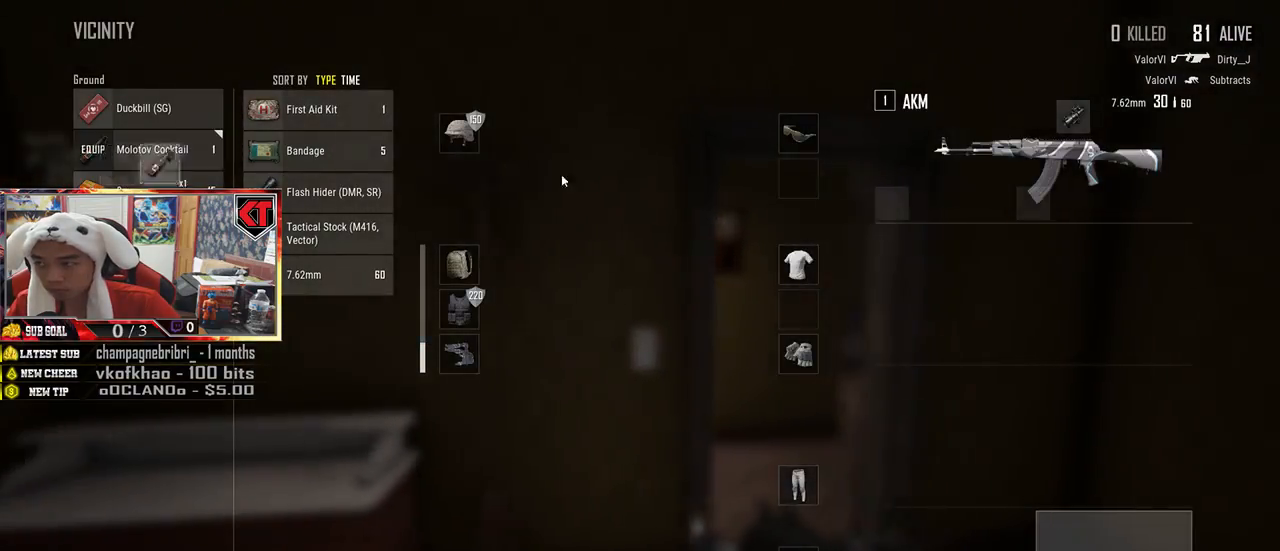
{"keys": ["d", "w"], "mouse": [], "events": [[34, "mouse_left", "up"], [117, "tab", "down"], [217, "tab", "up"], [250, "d", "down"]]}
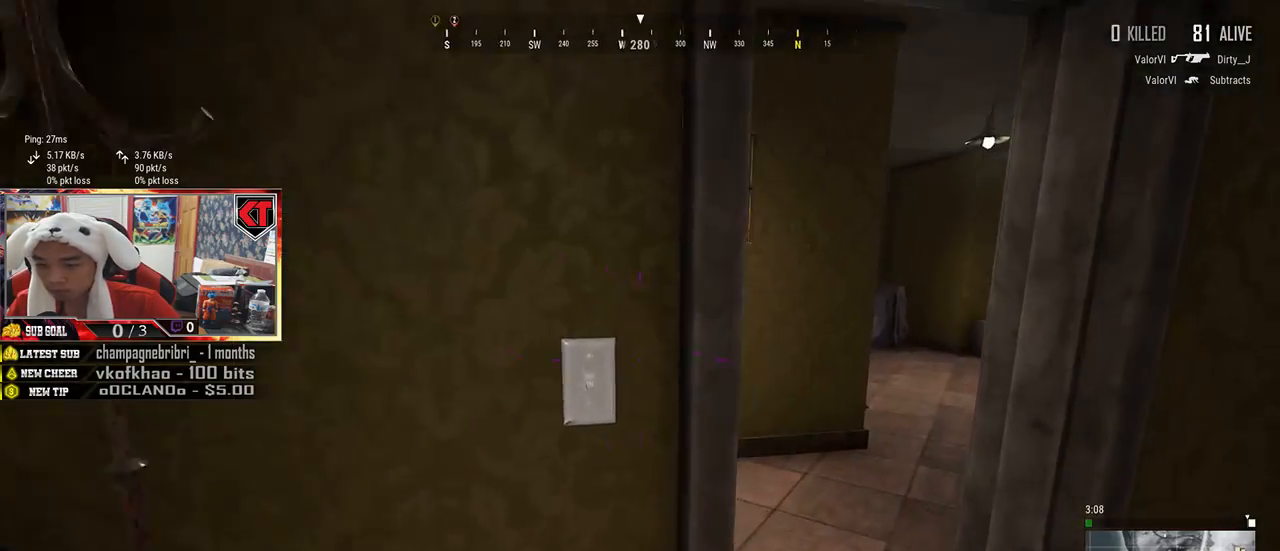
{"keys": ["a"], "mouse": [], "events": [[150, "d", "up"], [334, "a", "down"], [467, "w", "up"]]}
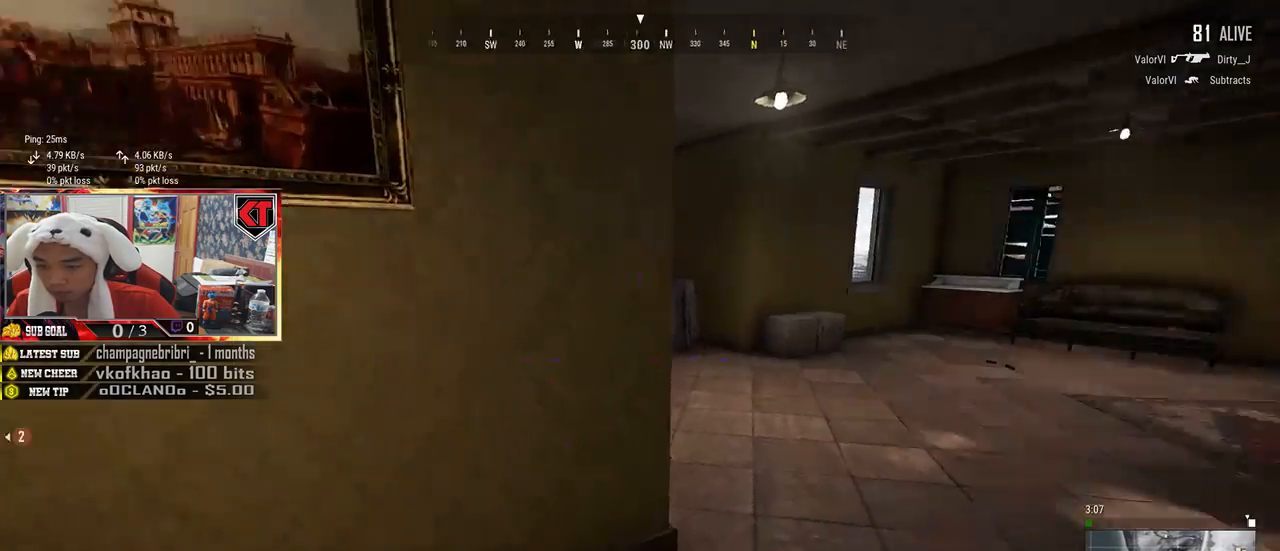
{"keys": ["a", "w"], "mouse": [], "events": [[100, "w", "down"]]}
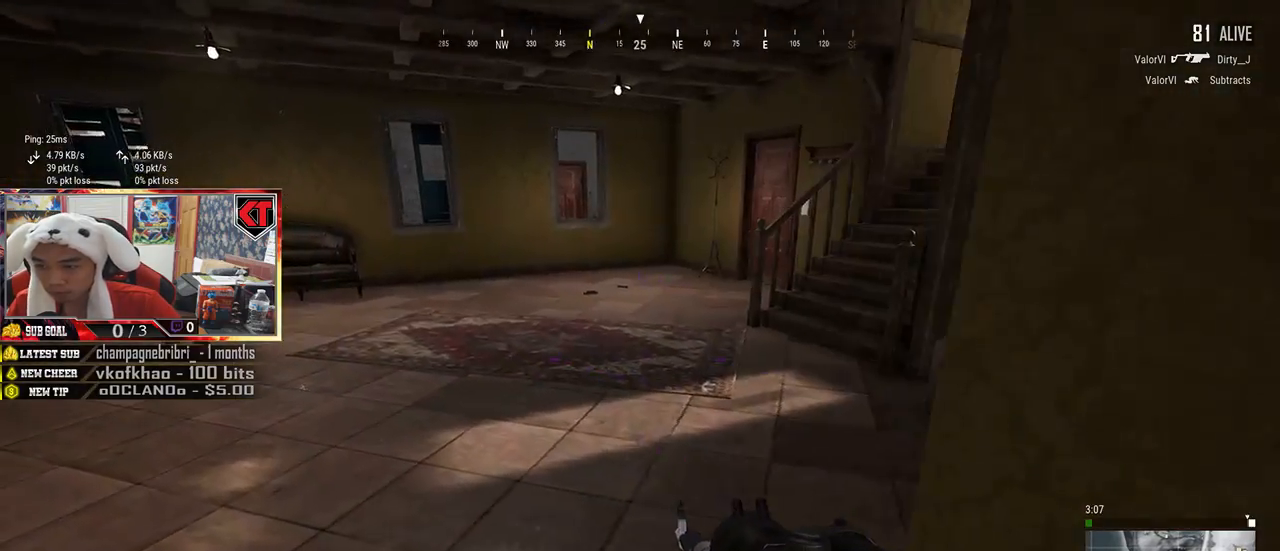
{"keys": ["d"], "mouse": [], "events": [[217, "a", "up"], [250, "d", "down"], [400, "w", "up"]]}
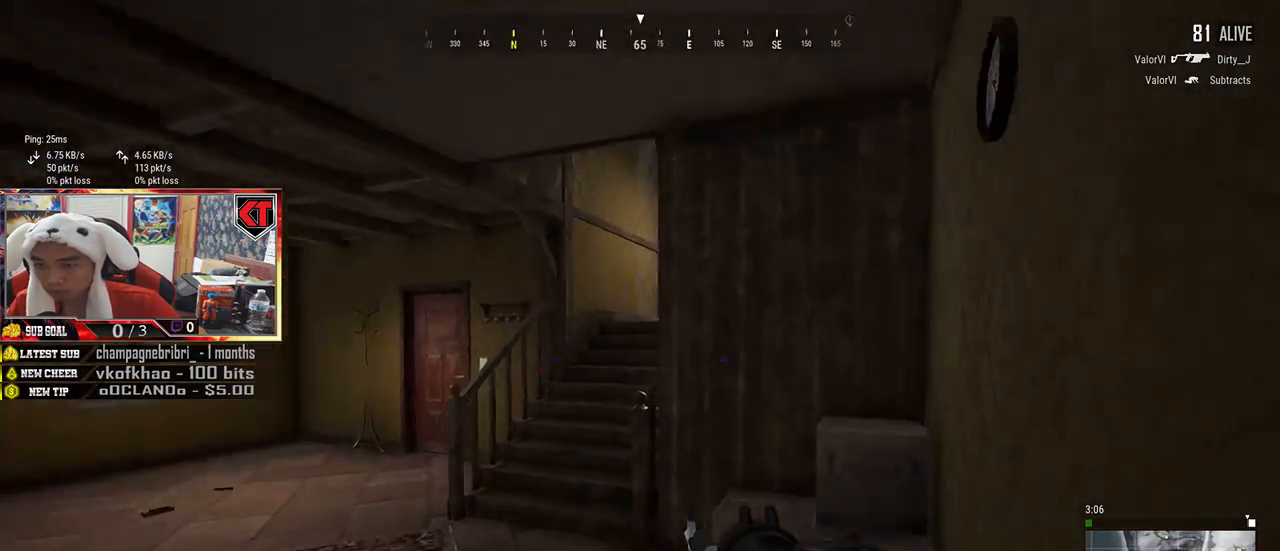
{"keys": ["w"], "mouse": [], "events": [[17, "a", "down"], [17, "w", "down"], [50, "d", "up"], [284, "a", "up"]]}
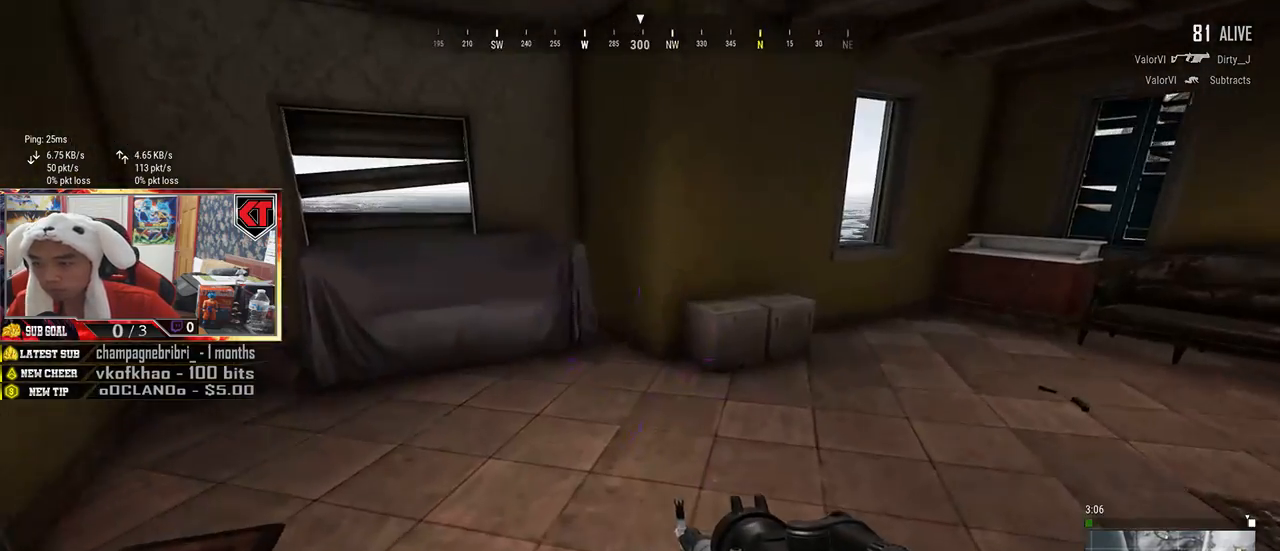
{"keys": ["f", "w"], "mouse": [], "events": [[484, "f", "down"]]}
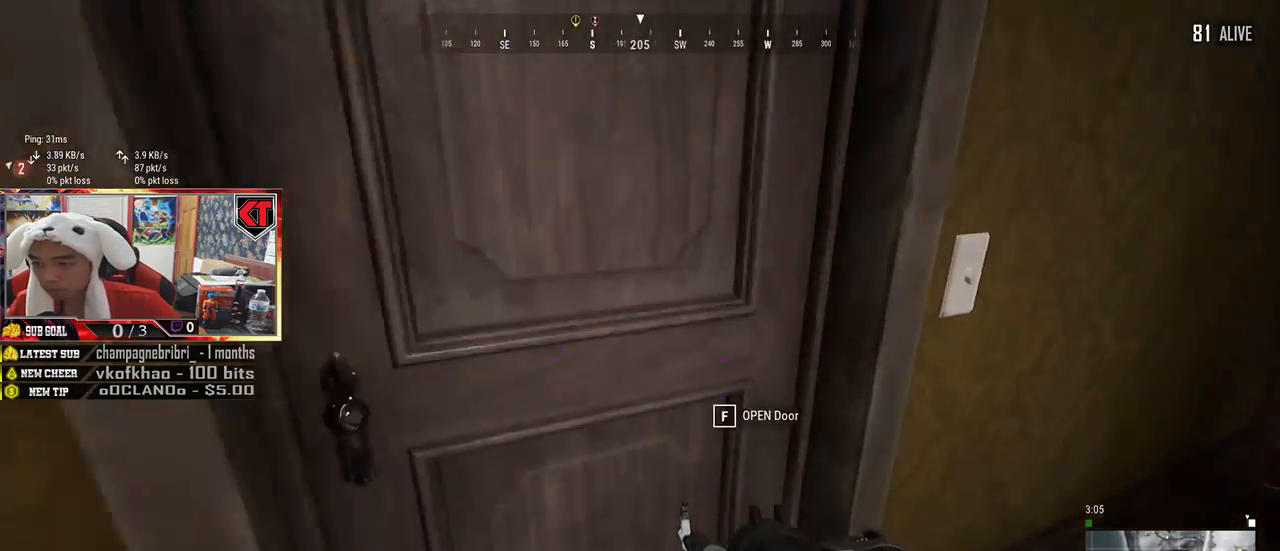
{"keys": ["d", "s"], "mouse": [], "events": [[50, "w", "up"], [84, "a", "down"], [84, "f", "up"], [184, "f", "down"], [250, "a", "up"], [250, "s", "down"], [300, "a", "down"], [317, "f", "up"], [350, "a", "up"], [450, "d", "down"]]}
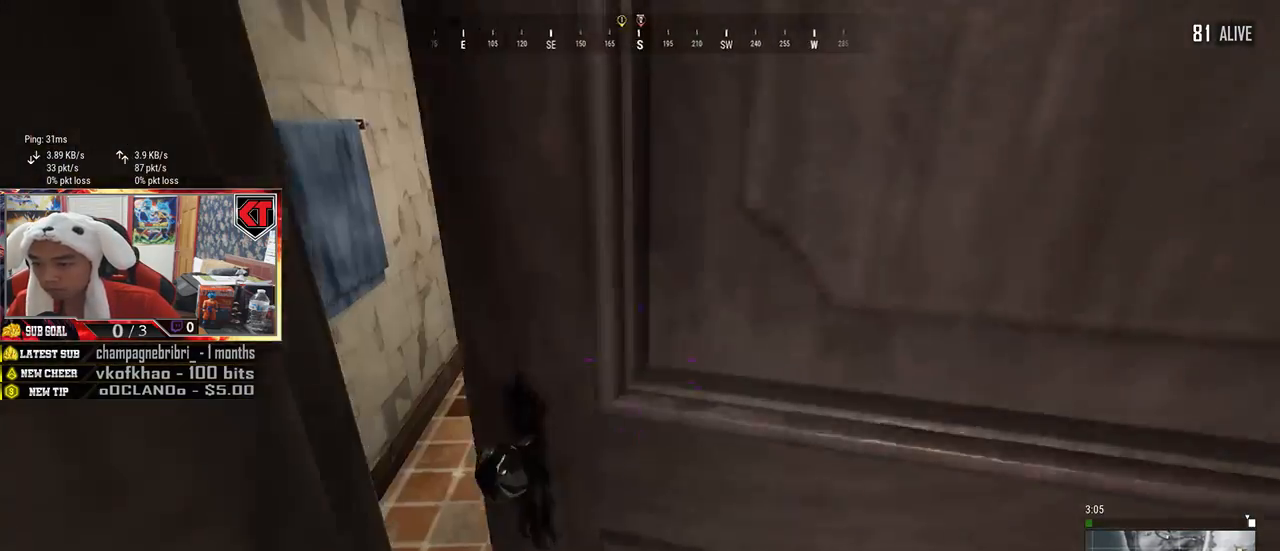
{"keys": ["w"], "mouse": [], "events": [[17, "s", "up"], [134, "w", "down"], [167, "d", "up"]]}
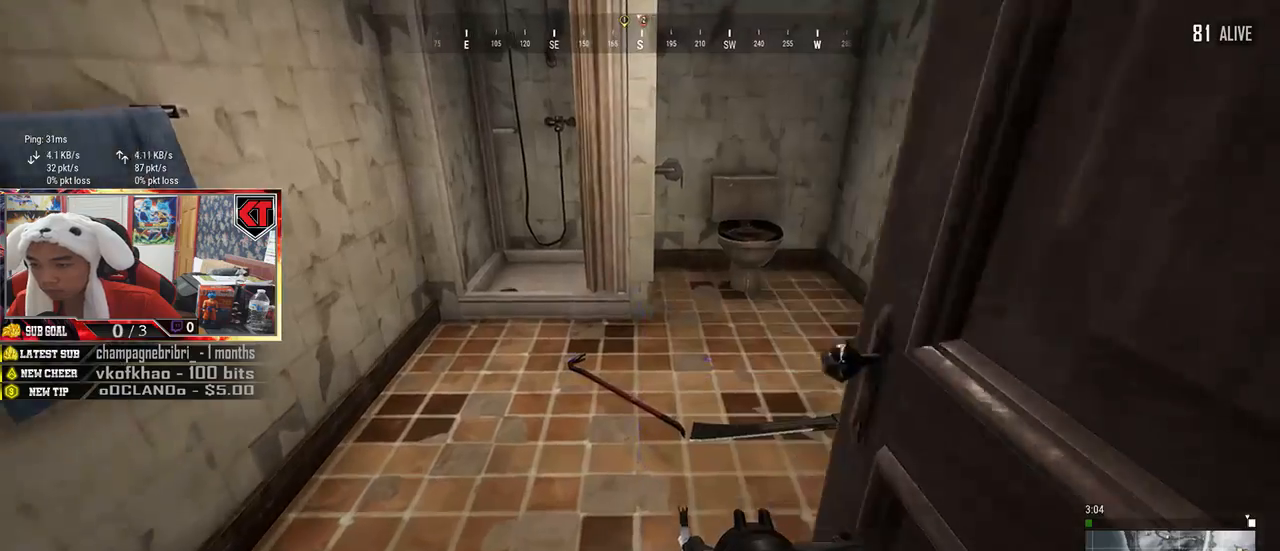
{"keys": ["w"], "mouse": [], "events": [[50, "a", "down"], [134, "w", "up"], [450, "a", "up"], [450, "w", "down"]]}
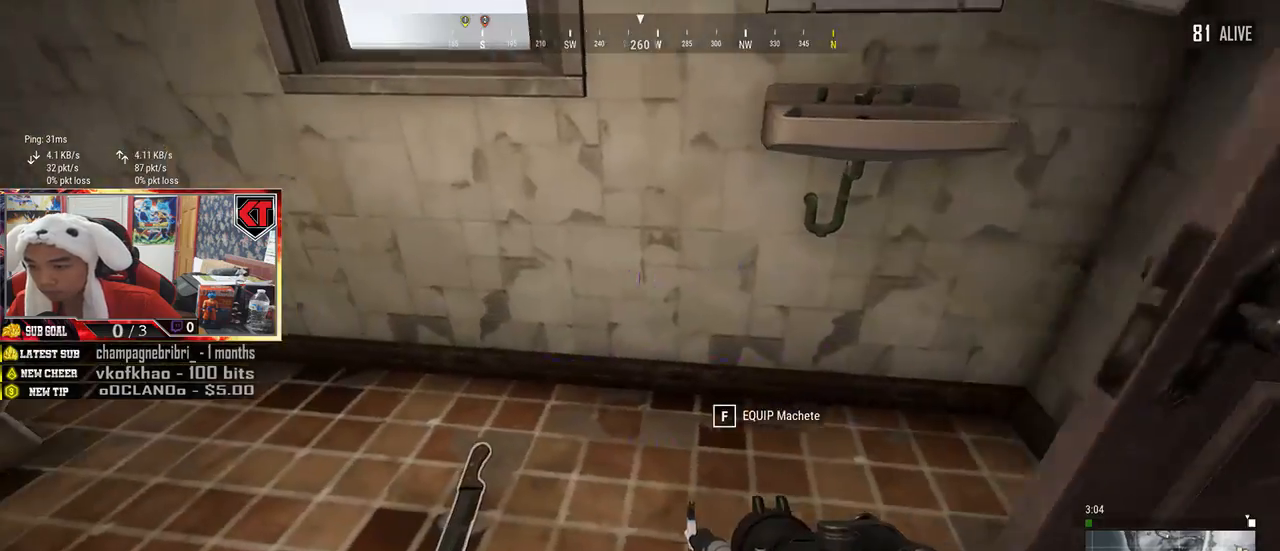
{"keys": ["shift", "w"], "mouse": [], "events": [[17, "d", "down"], [350, "d", "up"], [484, "shift", "down"]]}
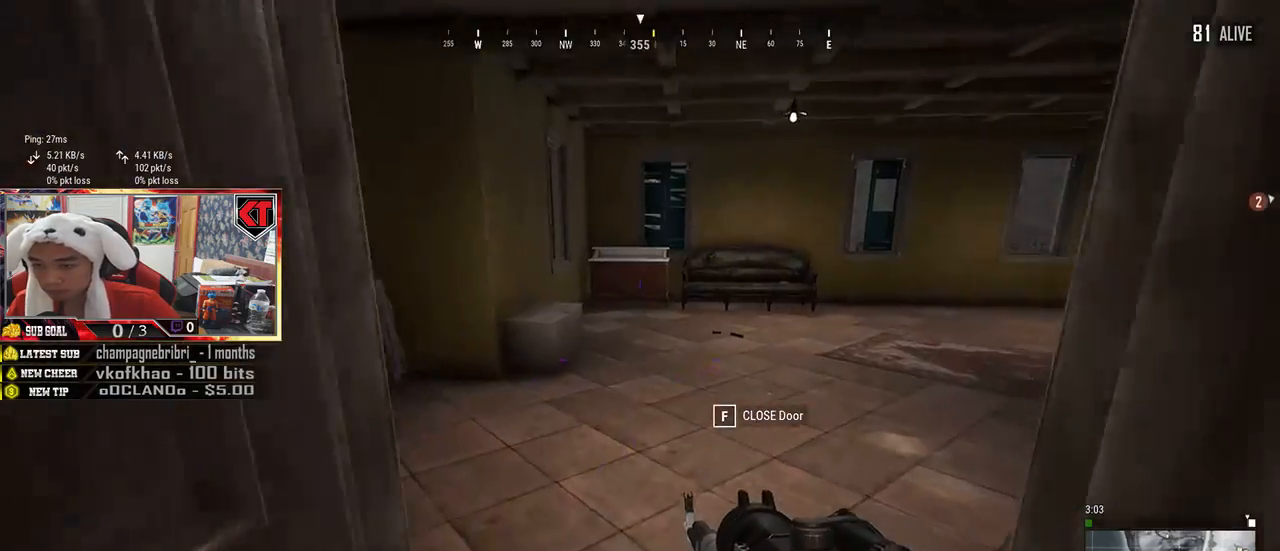
{"keys": ["shift", "w"], "mouse": [], "events": []}
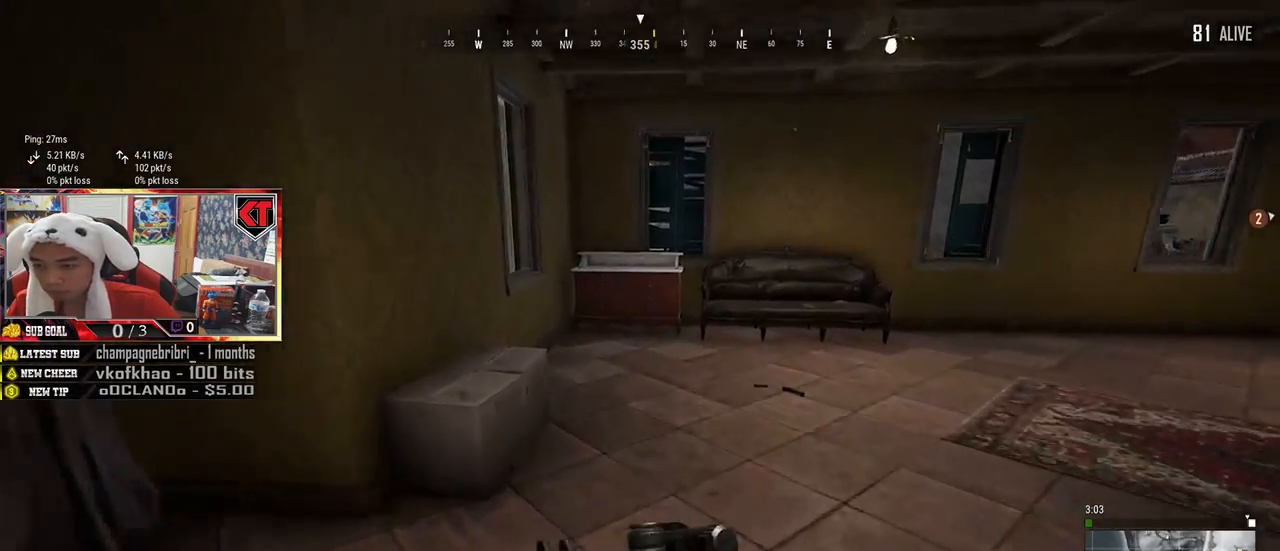
{"keys": ["w"], "mouse": [], "events": [[234, "shift", "up"], [417, "tab", "down"], [500, "tab", "up"]]}
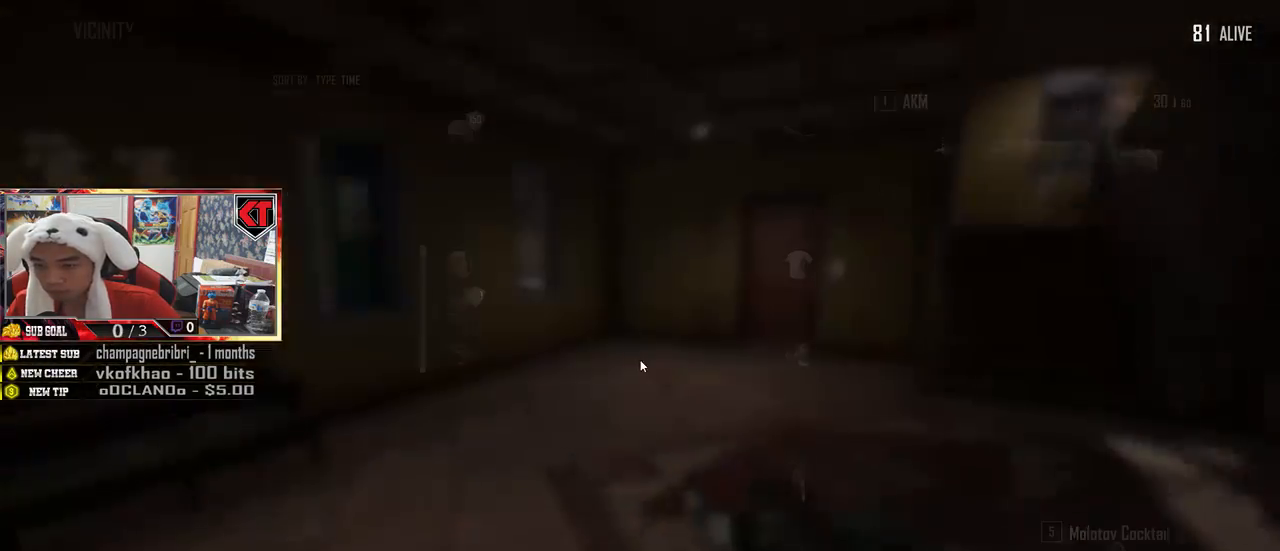
{"keys": ["w"], "mouse": [], "events": [[200, "tab", "down"], [284, "tab", "up"]]}
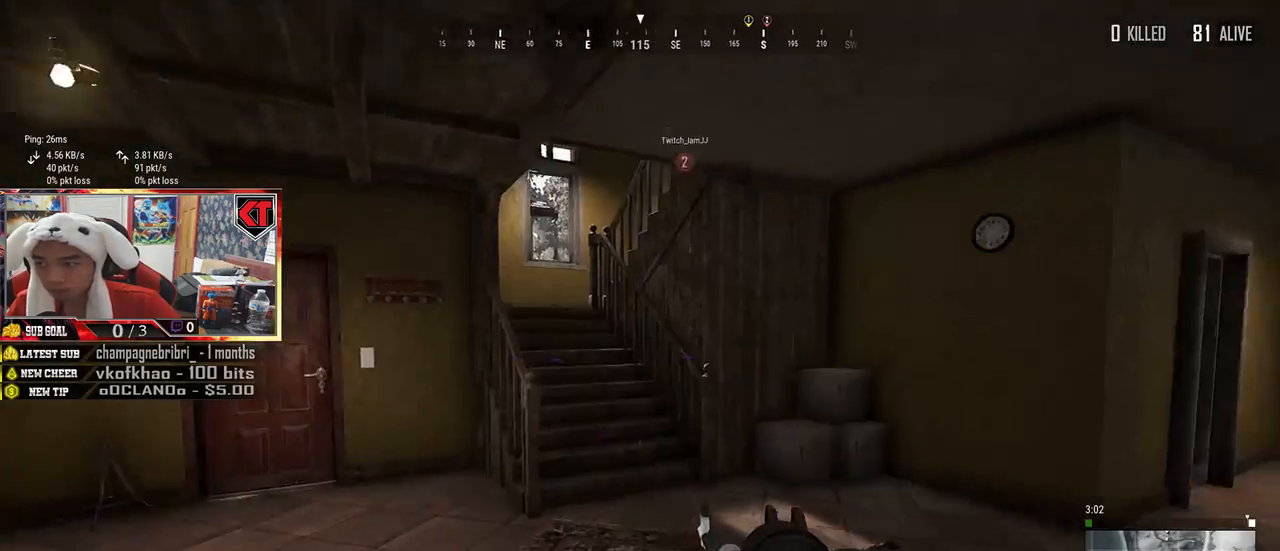
{"keys": ["w"], "mouse": [], "events": [[34, "d", "down"], [150, "shift", "down"], [167, "d", "up"], [367, "shift", "up"]]}
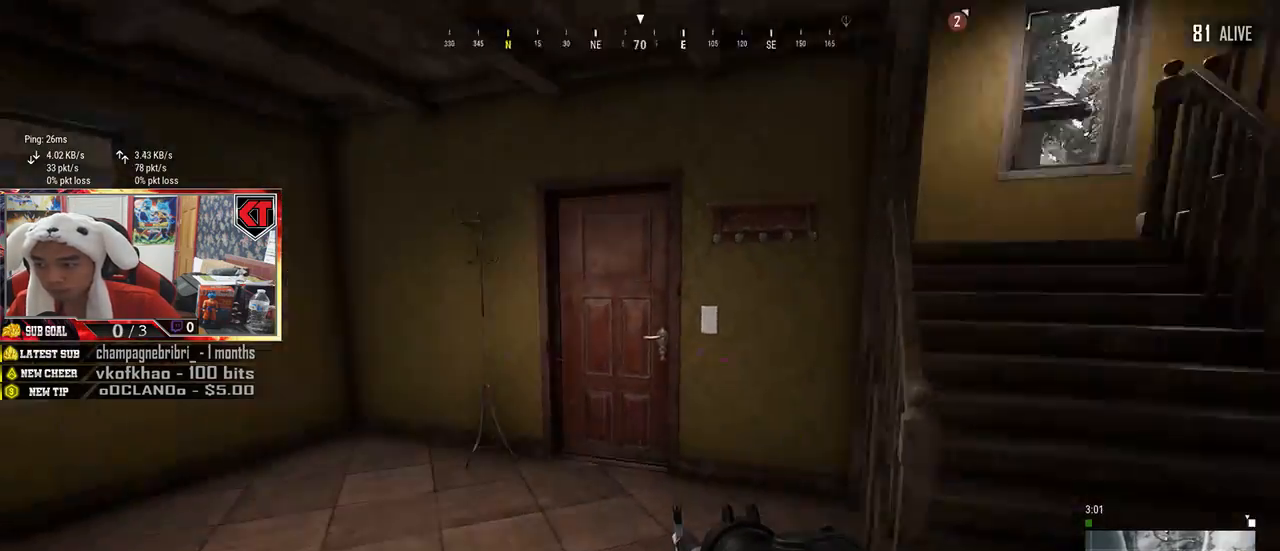
{"keys": ["w"], "mouse": [], "events": []}
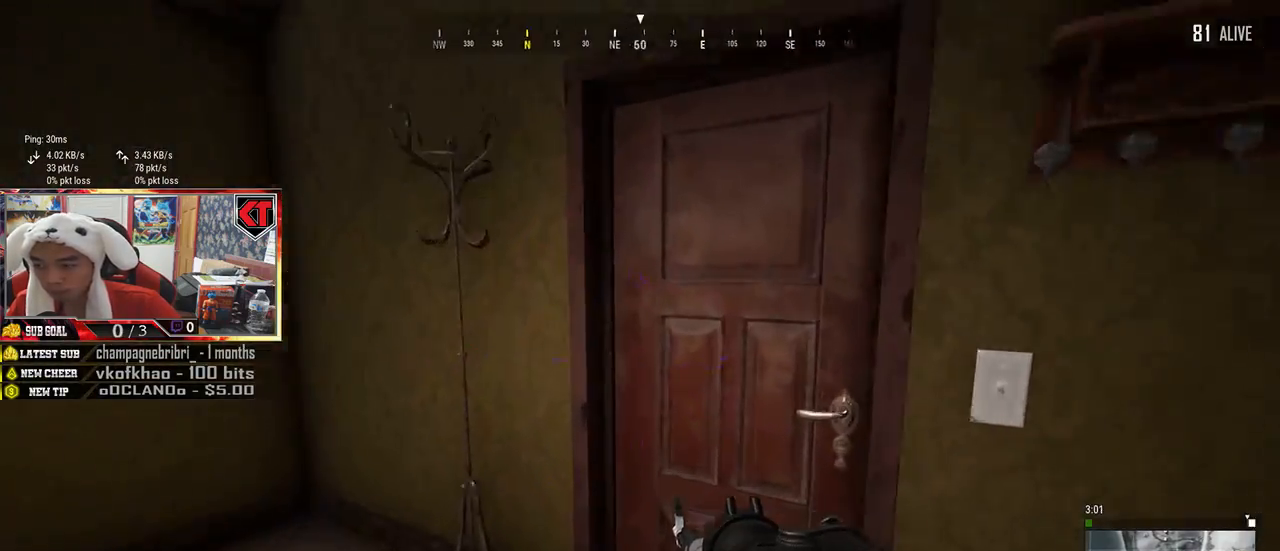
{"keys": ["d", "s"], "mouse": [], "events": [[67, "f", "down"], [117, "w", "up"], [150, "f", "up"], [217, "f", "down"], [317, "s", "down"], [334, "f", "up"], [484, "d", "down"]]}
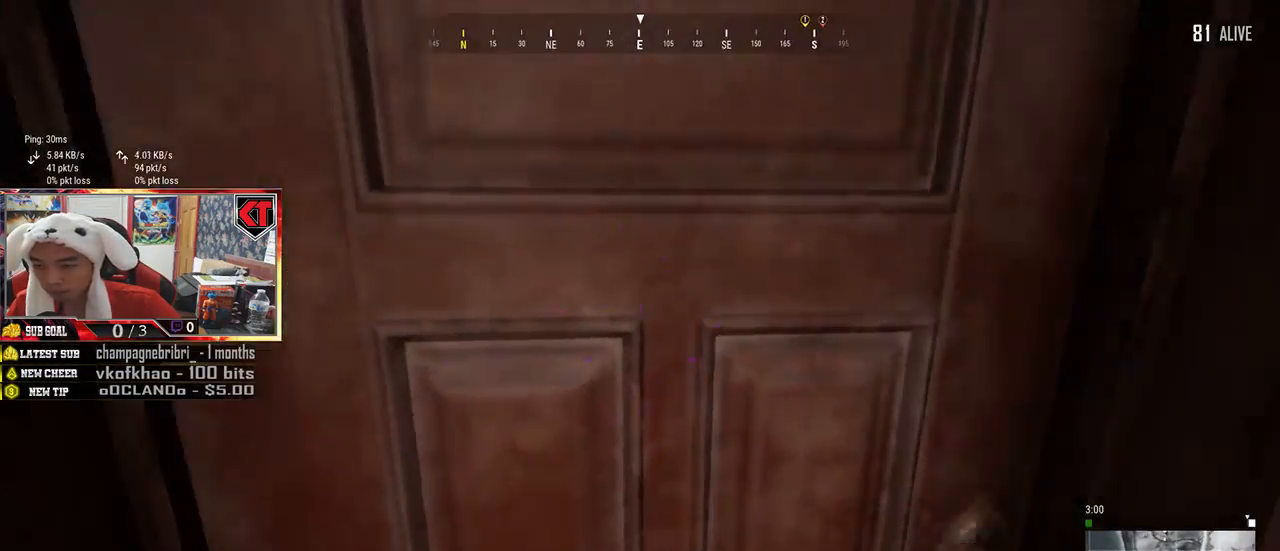
{"keys": ["d", "s"], "mouse": [], "events": [[150, "d", "up"], [234, "a", "down"], [334, "d", "down"], [367, "a", "up"]]}
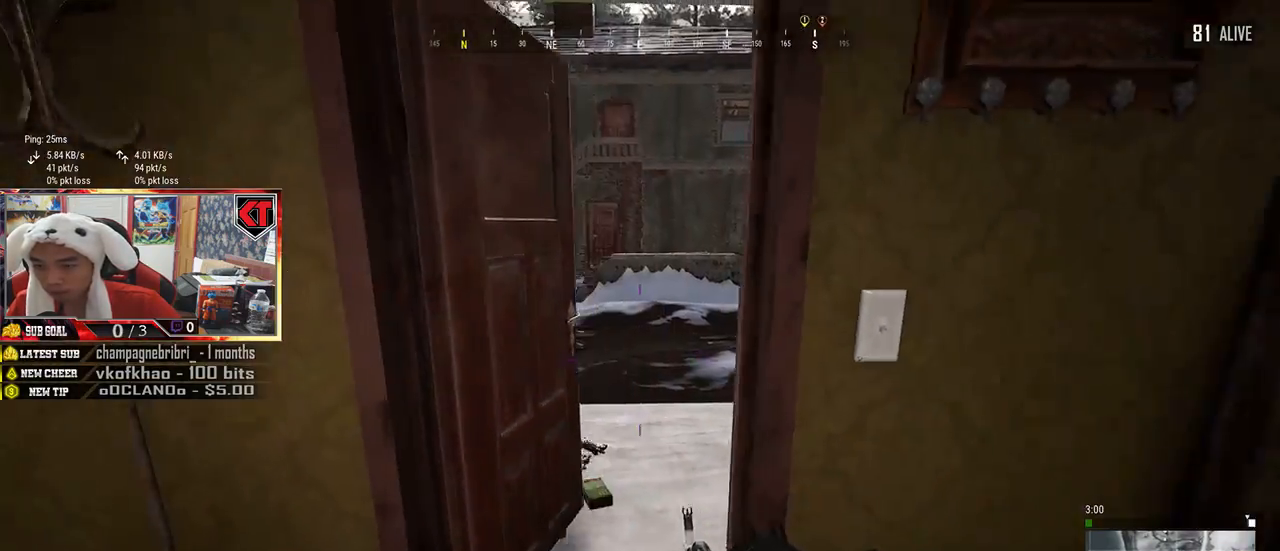
{"keys": ["d"], "mouse": [], "events": [[334, "s", "up"]]}
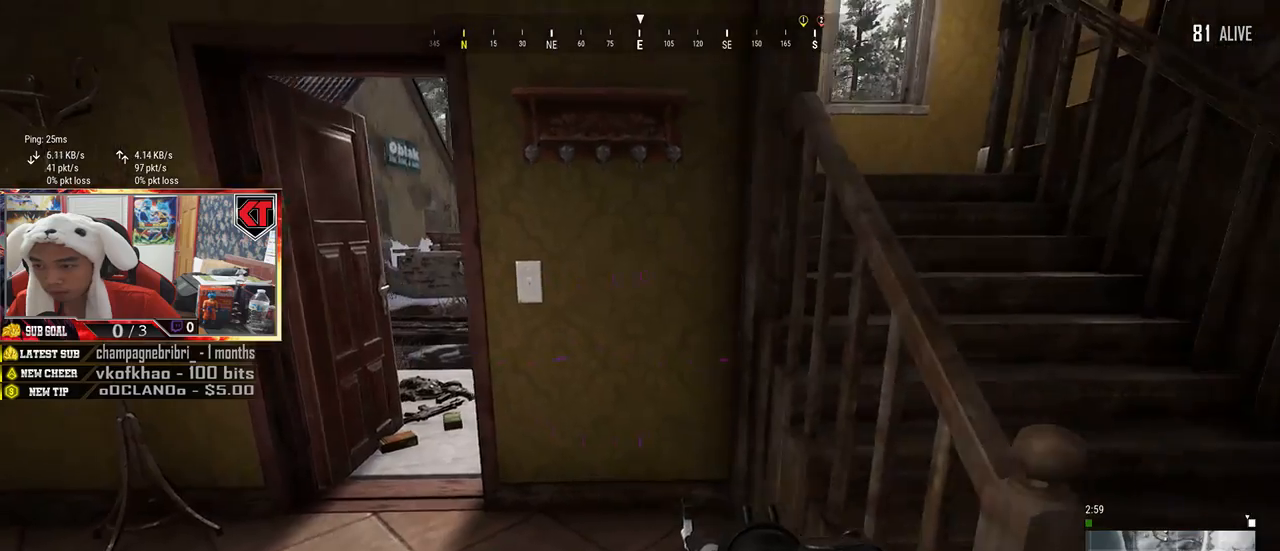
{"keys": ["w"], "mouse": [], "events": [[84, "w", "down"], [234, "d", "up"], [400, "shift", "down"], [500, "shift", "up"]]}
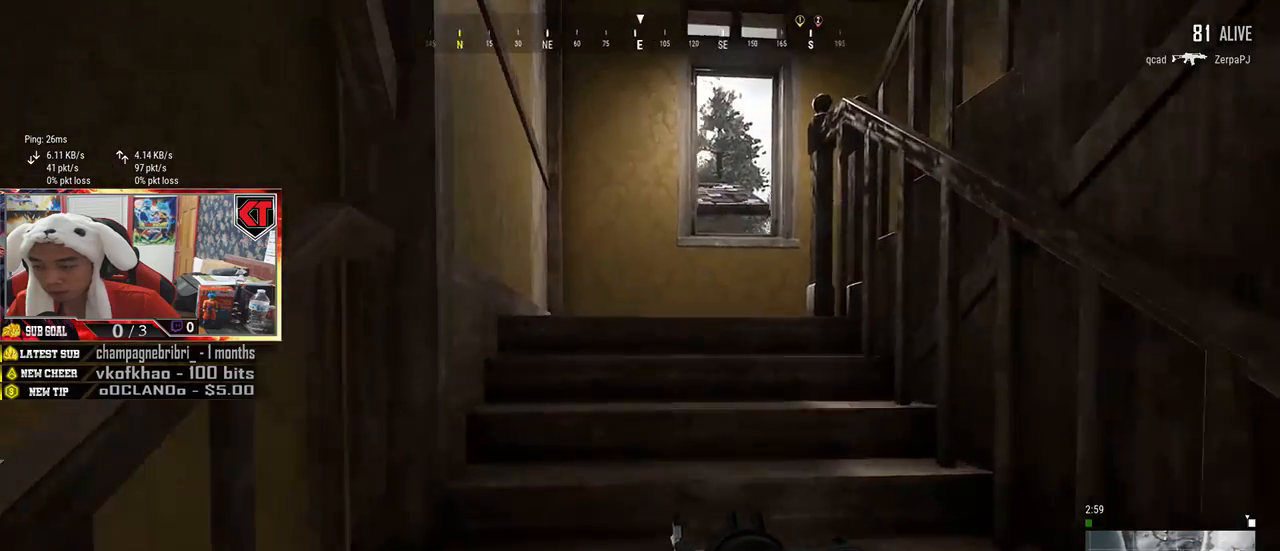
{"keys": ["a", "s"], "mouse": [], "events": [[100, "a", "down"], [100, "w", "up"], [250, "s", "down"]]}
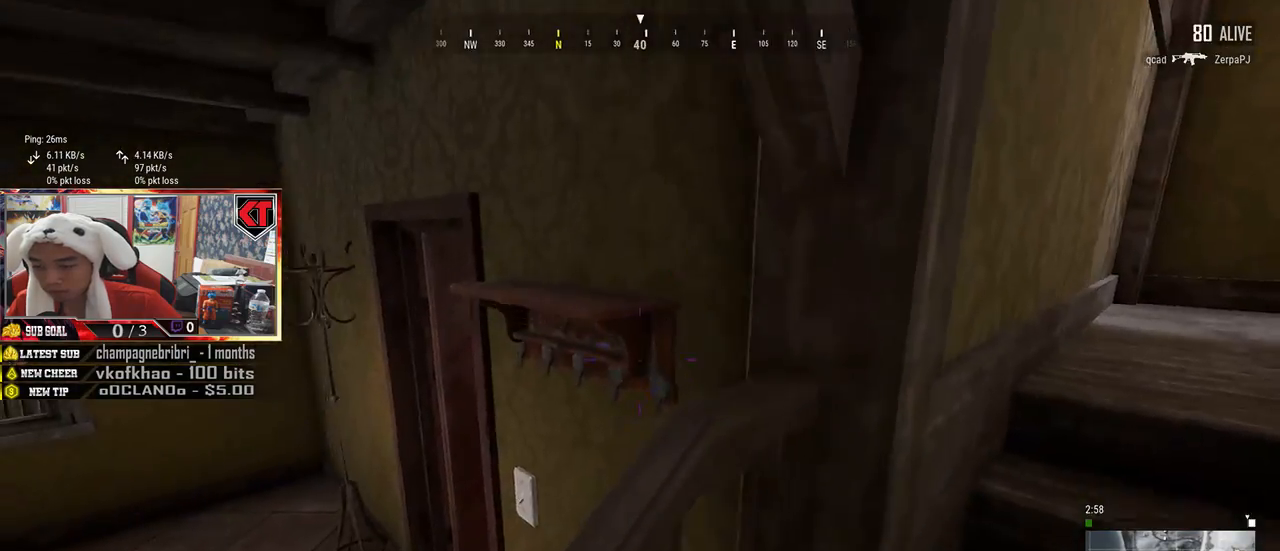
{"keys": ["w"], "mouse": [], "events": [[134, "s", "up"], [367, "w", "down"], [467, "a", "up"]]}